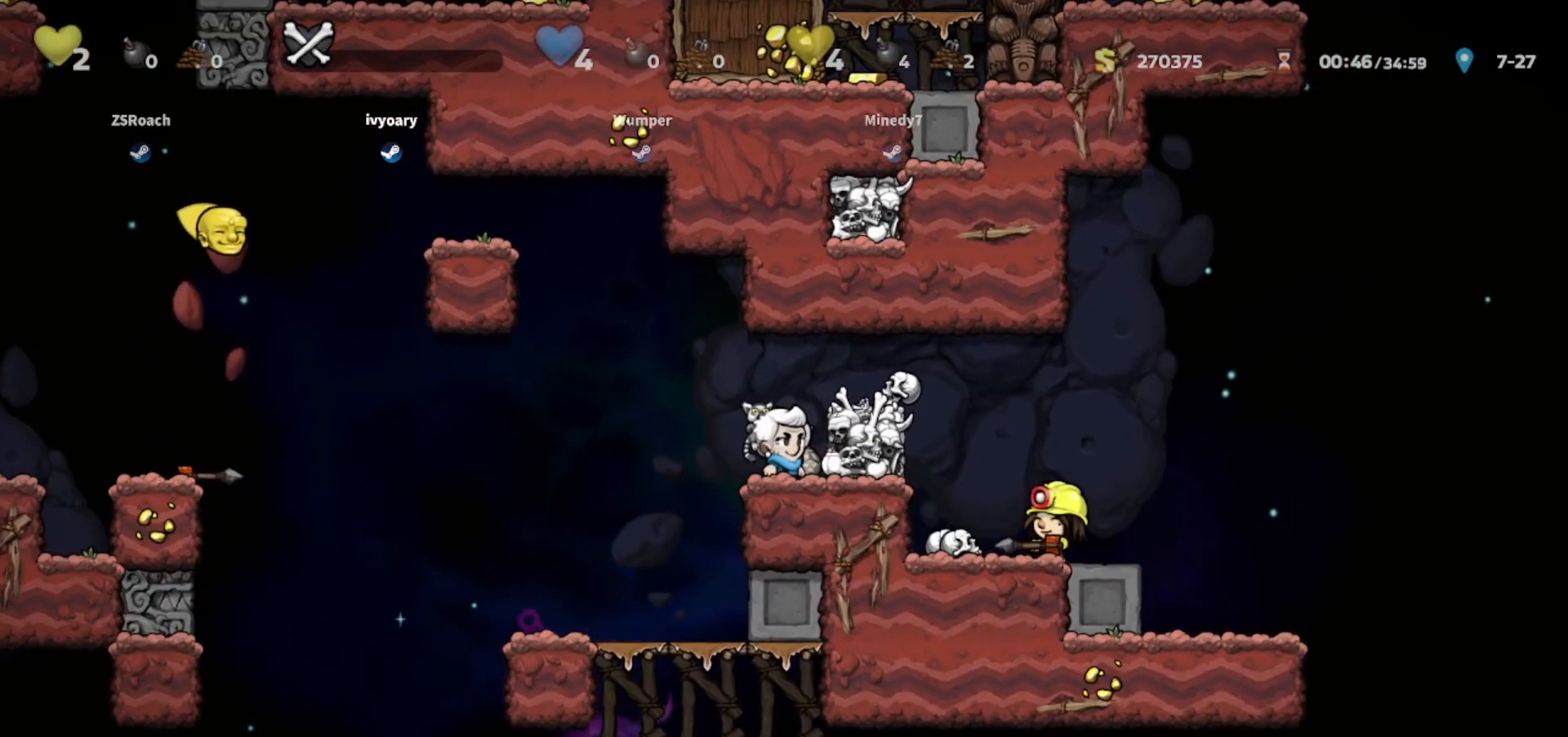
Gameplay with keyboard; each line is a JSON object with the keys held at the frame after it. "events" lists presses ("down") and releases ("up") of "bomb", "door", "down", "escape", "jump", "left", "right", "rope", "tab", "up", "walk" and "whip" between this image and that frame as [ms after this image, input, new state], when the widget could be followed in between. No other keys are recorded. Mouse input is not recorded. Key names are as the overlay labels them; some are game actions (e.g. jump) rather than physical keys.
{"keys": ["right"], "events": [[166, "left", "down"], [400, "left", "up"], [400, "right", "down"], [467, "walk", "up"]]}
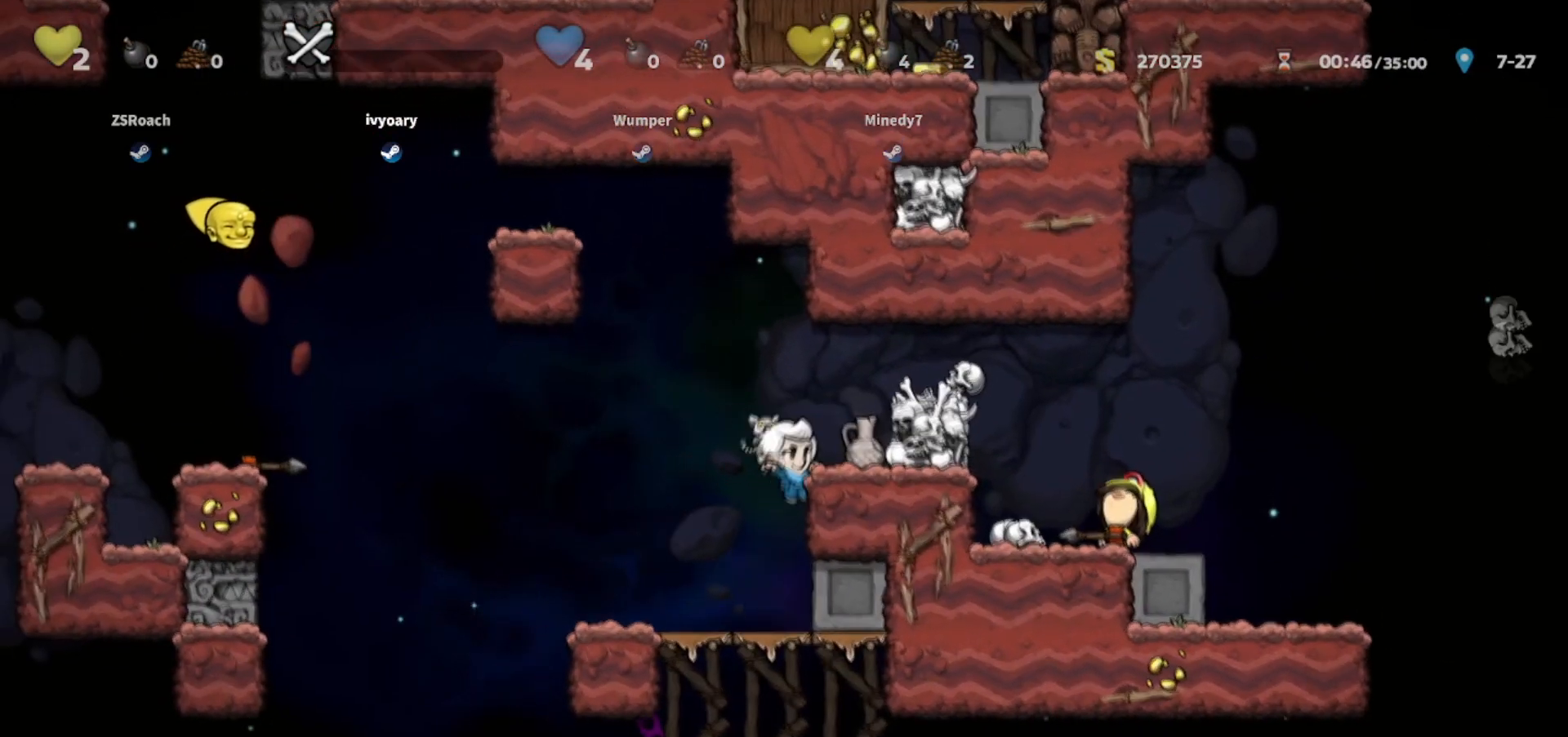
{"keys": ["right", "walk"], "events": [[167, "right", "up"], [367, "jump", "down"], [434, "jump", "up"], [434, "right", "down"], [434, "walk", "down"]]}
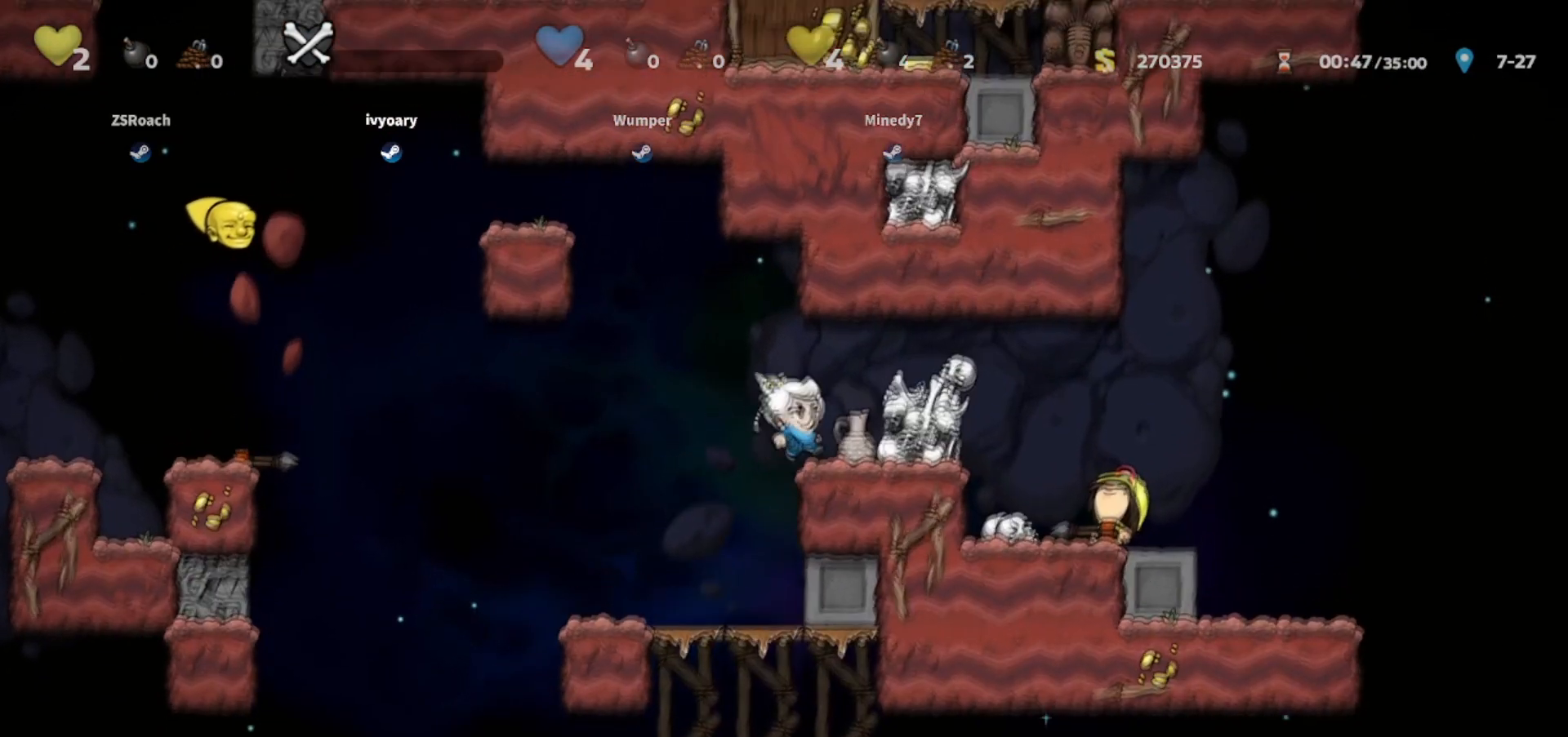
{"keys": ["right", "walk"], "events": [[133, "jump", "down"], [267, "jump", "up"]]}
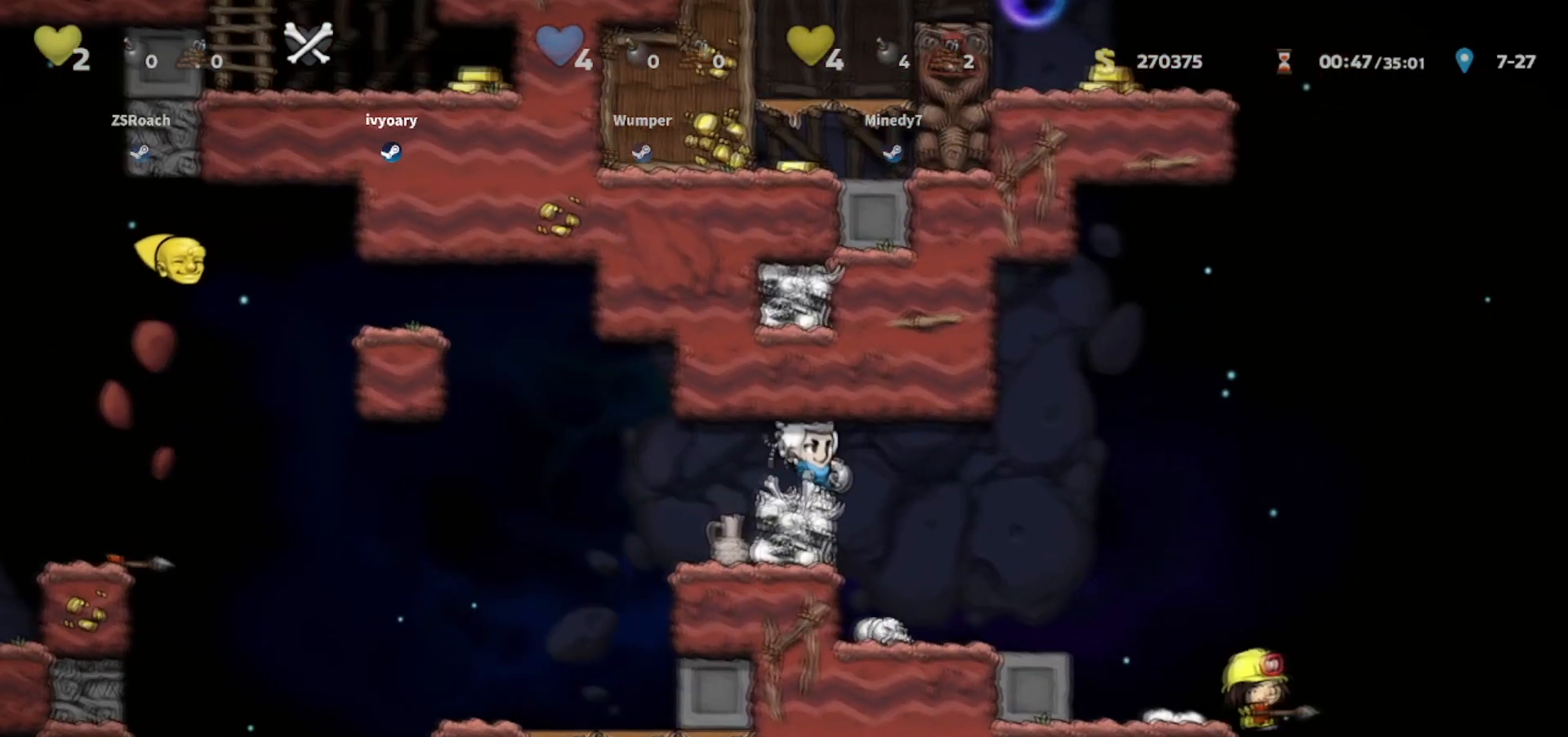
{"keys": ["walk"], "events": [[300, "right", "up"]]}
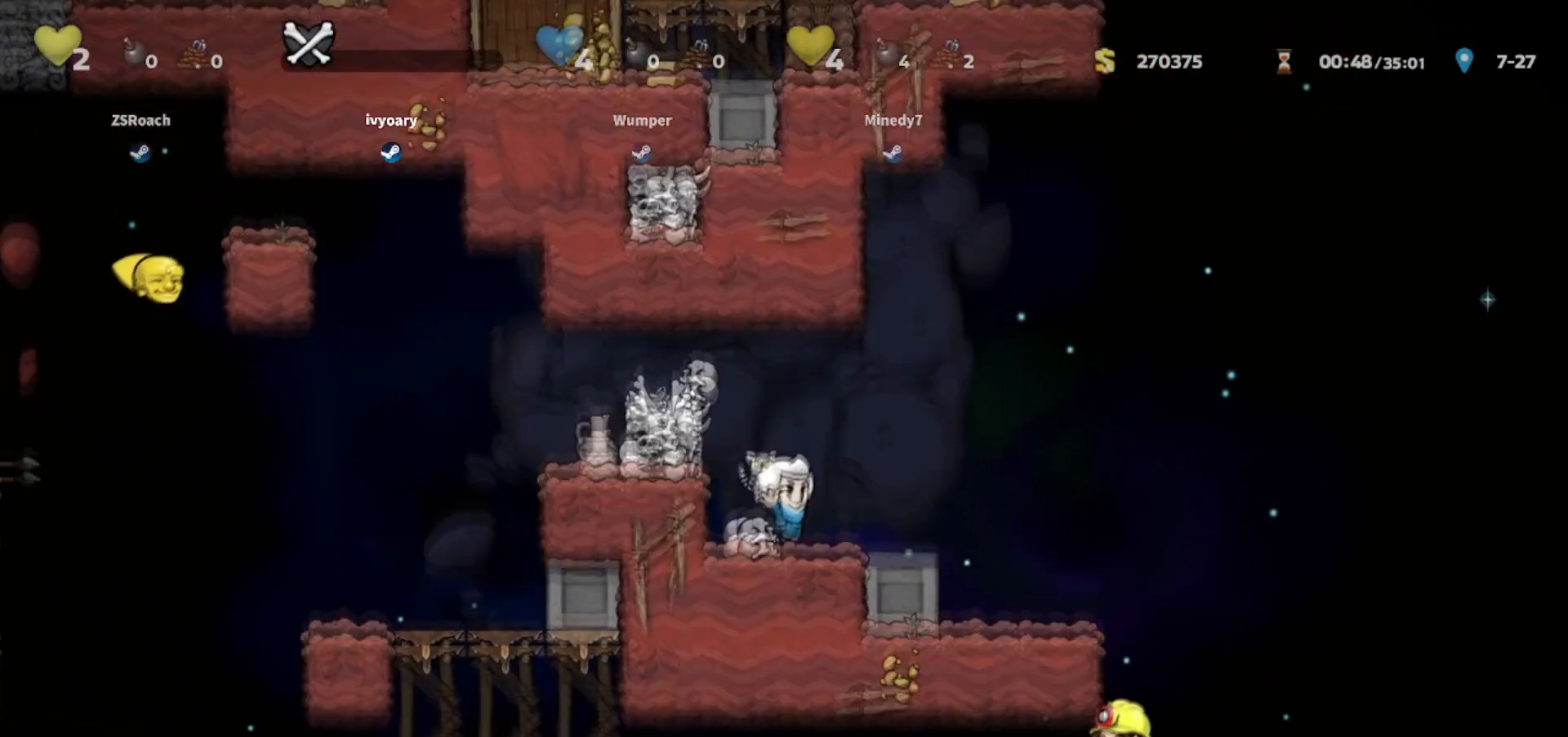
{"keys": ["walk"], "events": [[133, "jump", "down"], [233, "jump", "up"], [233, "right", "down"], [400, "right", "up"]]}
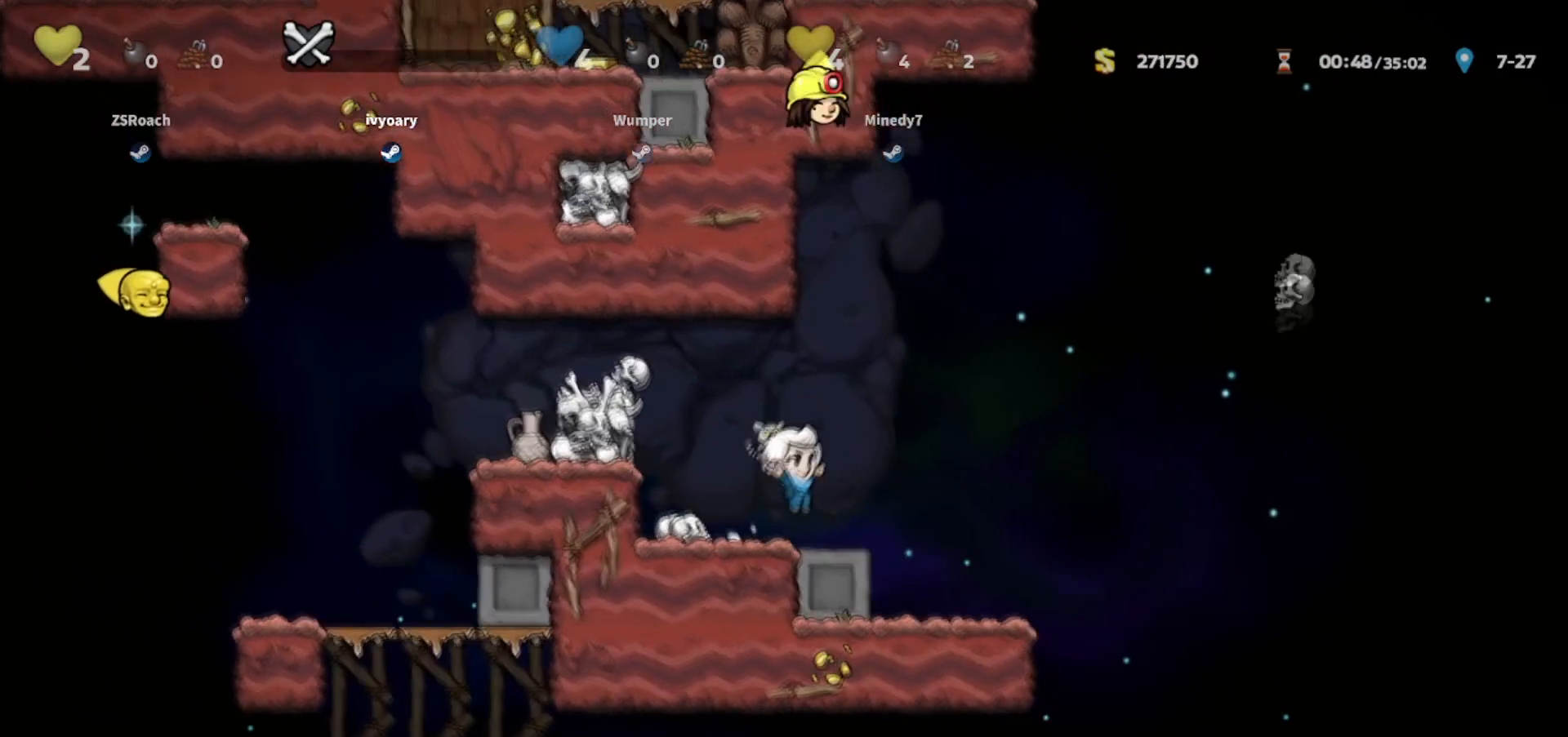
{"keys": ["left"], "events": [[67, "left", "down"], [100, "jump", "down"], [100, "walk", "up"], [334, "jump", "up"], [401, "jump", "down"], [501, "jump", "up"]]}
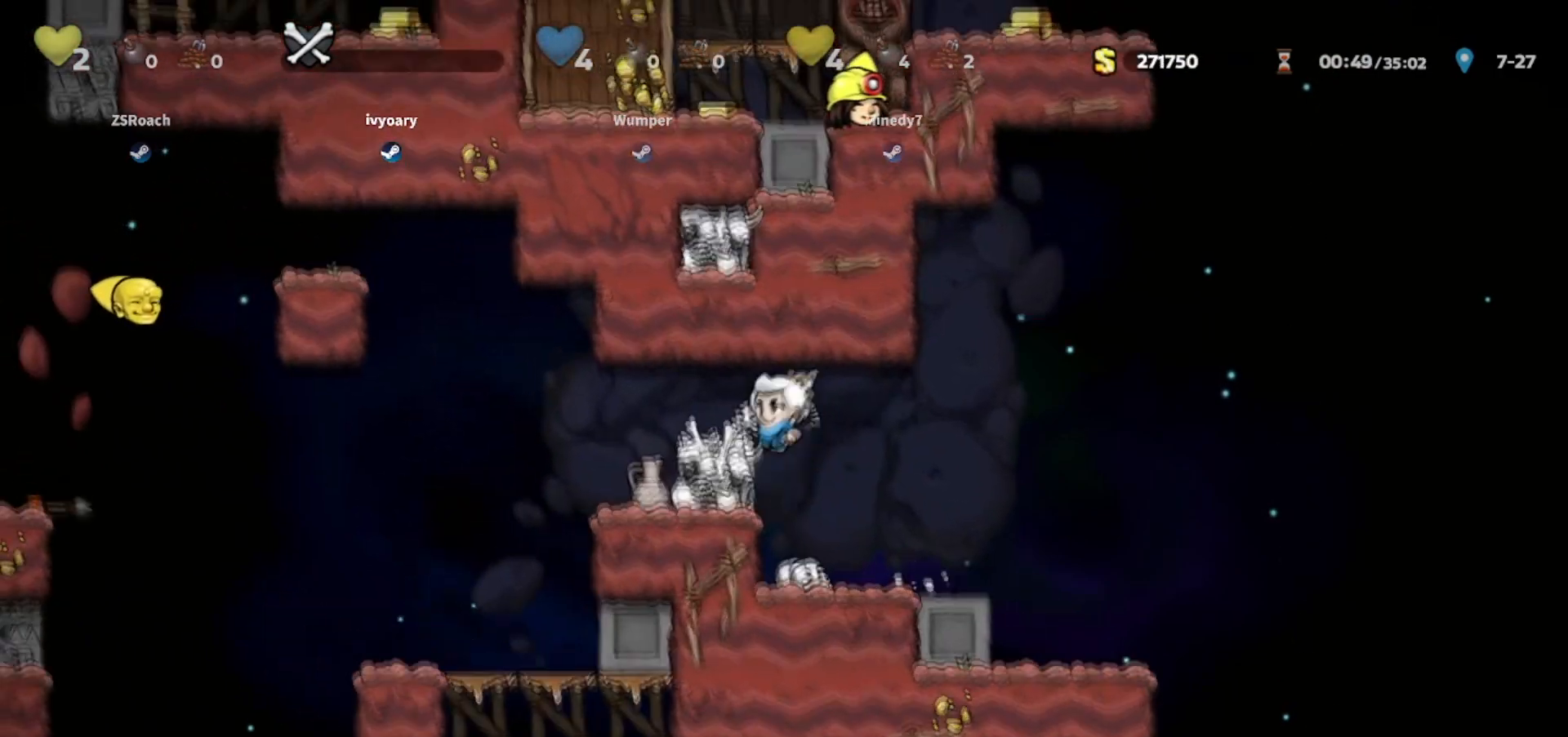
{"keys": ["right", "walk"], "events": [[133, "walk", "down"], [400, "left", "up"], [467, "right", "down"]]}
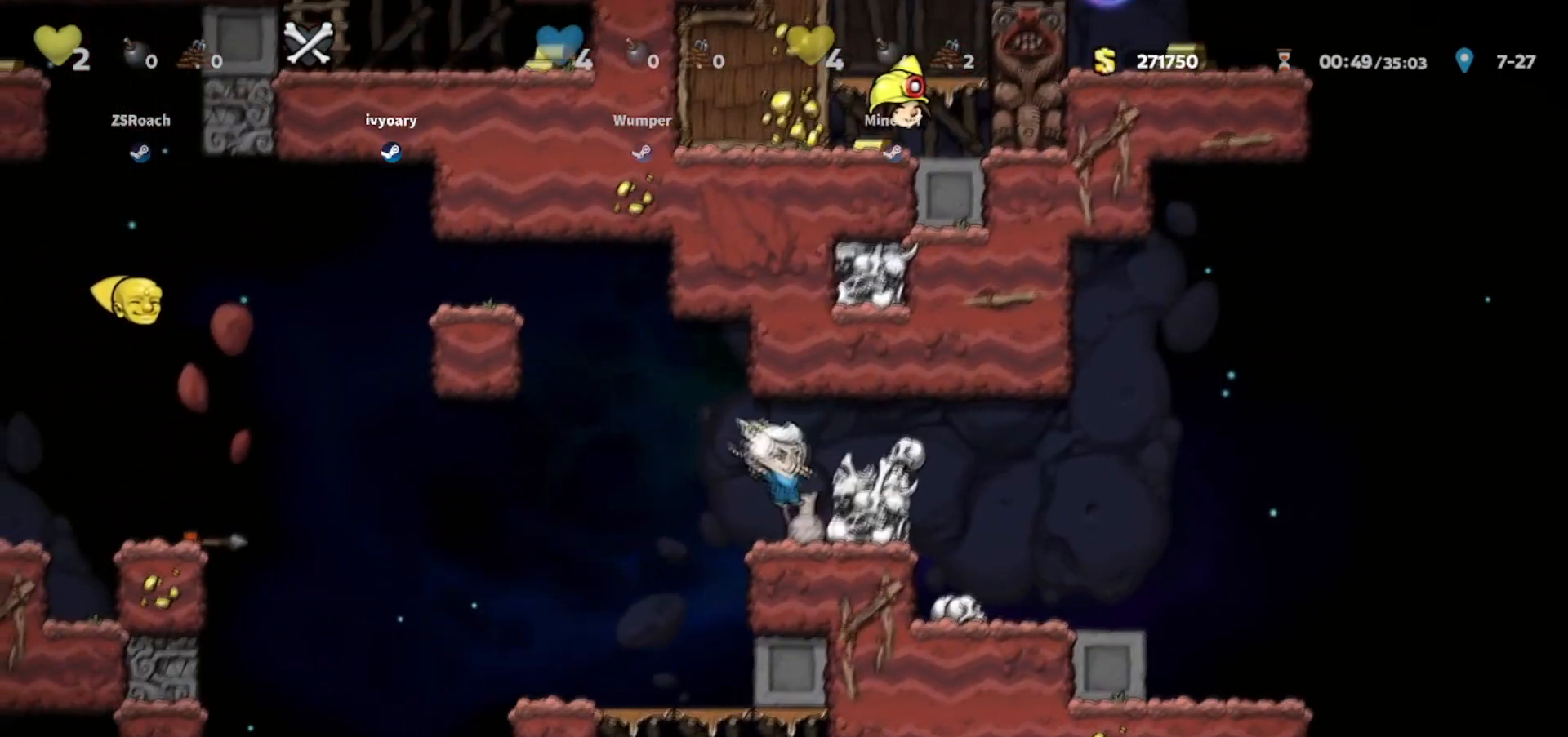
{"keys": ["up"], "events": [[34, "right", "up"], [234, "up", "down"], [300, "walk", "up"]]}
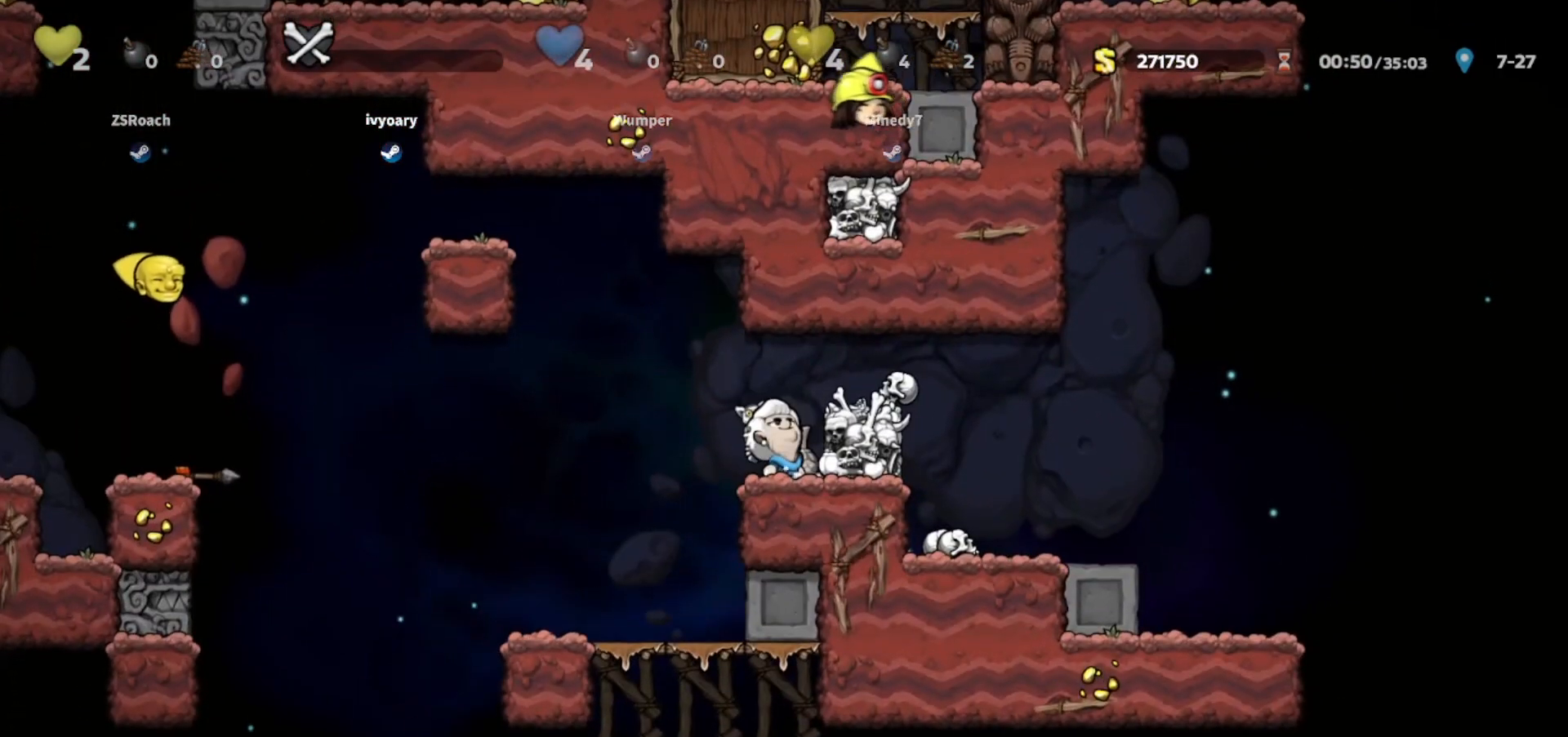
{"keys": ["up"], "events": []}
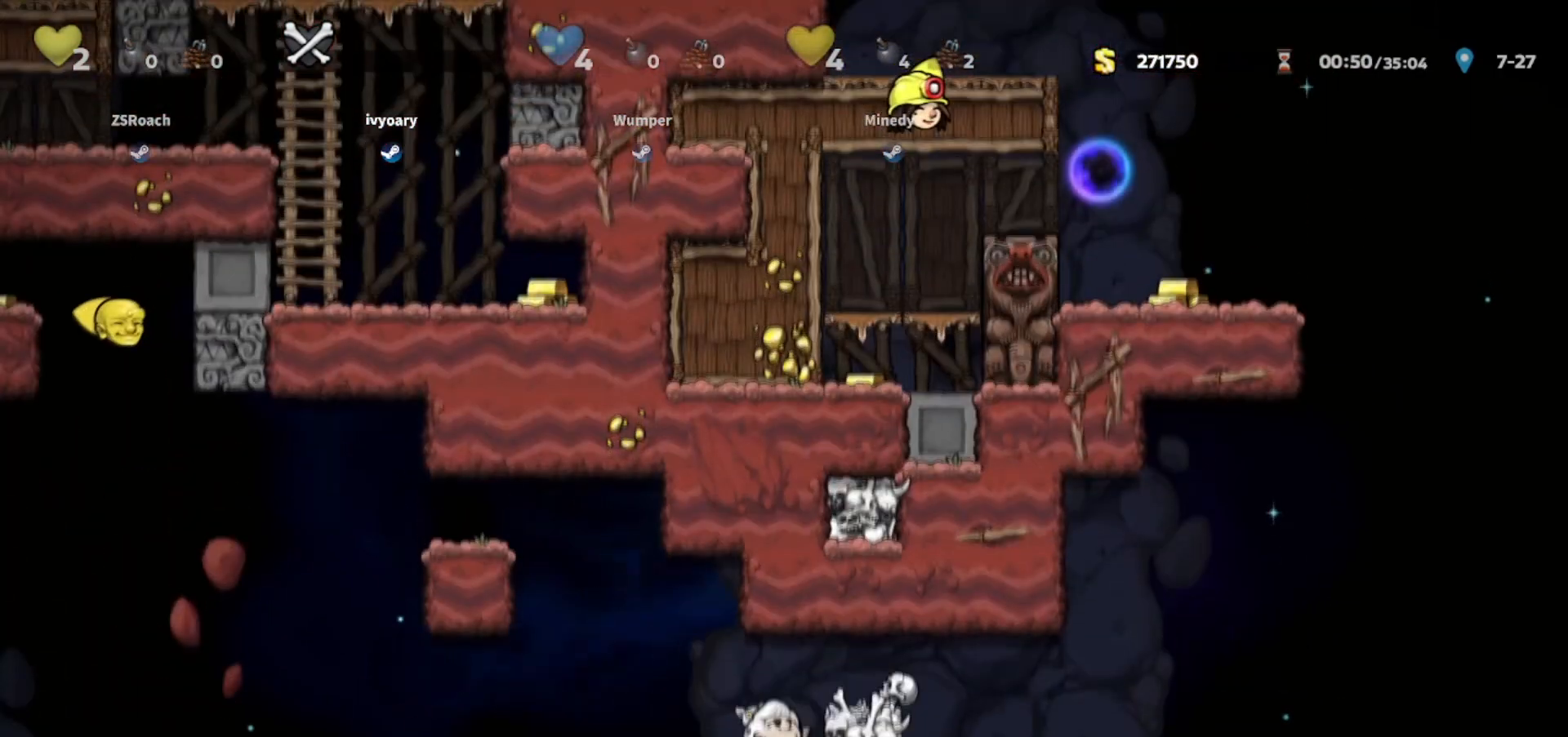
{"keys": ["up"], "events": []}
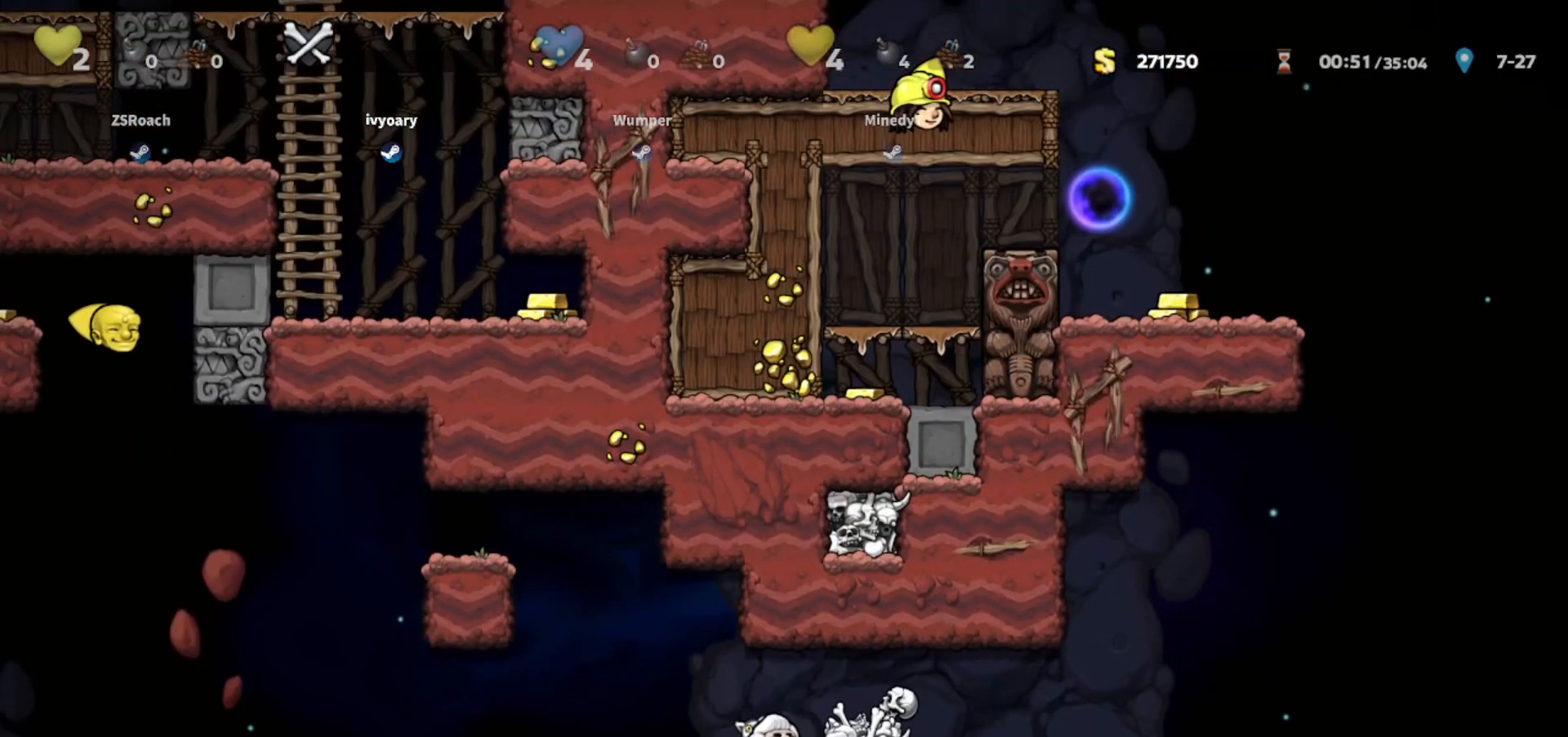
{"keys": ["walk"], "events": [[267, "up", "up"], [333, "walk", "down"]]}
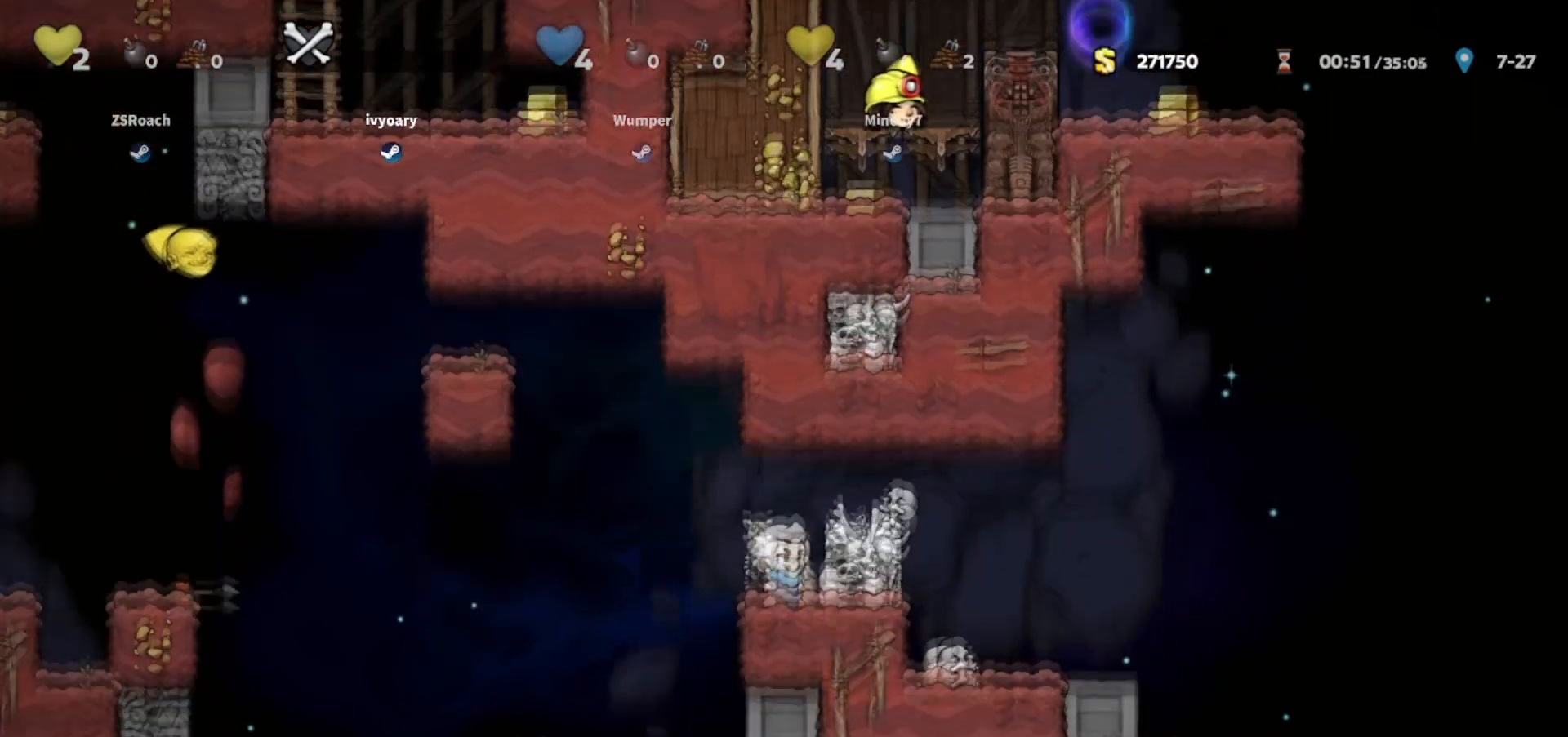
{"keys": ["walk"], "events": []}
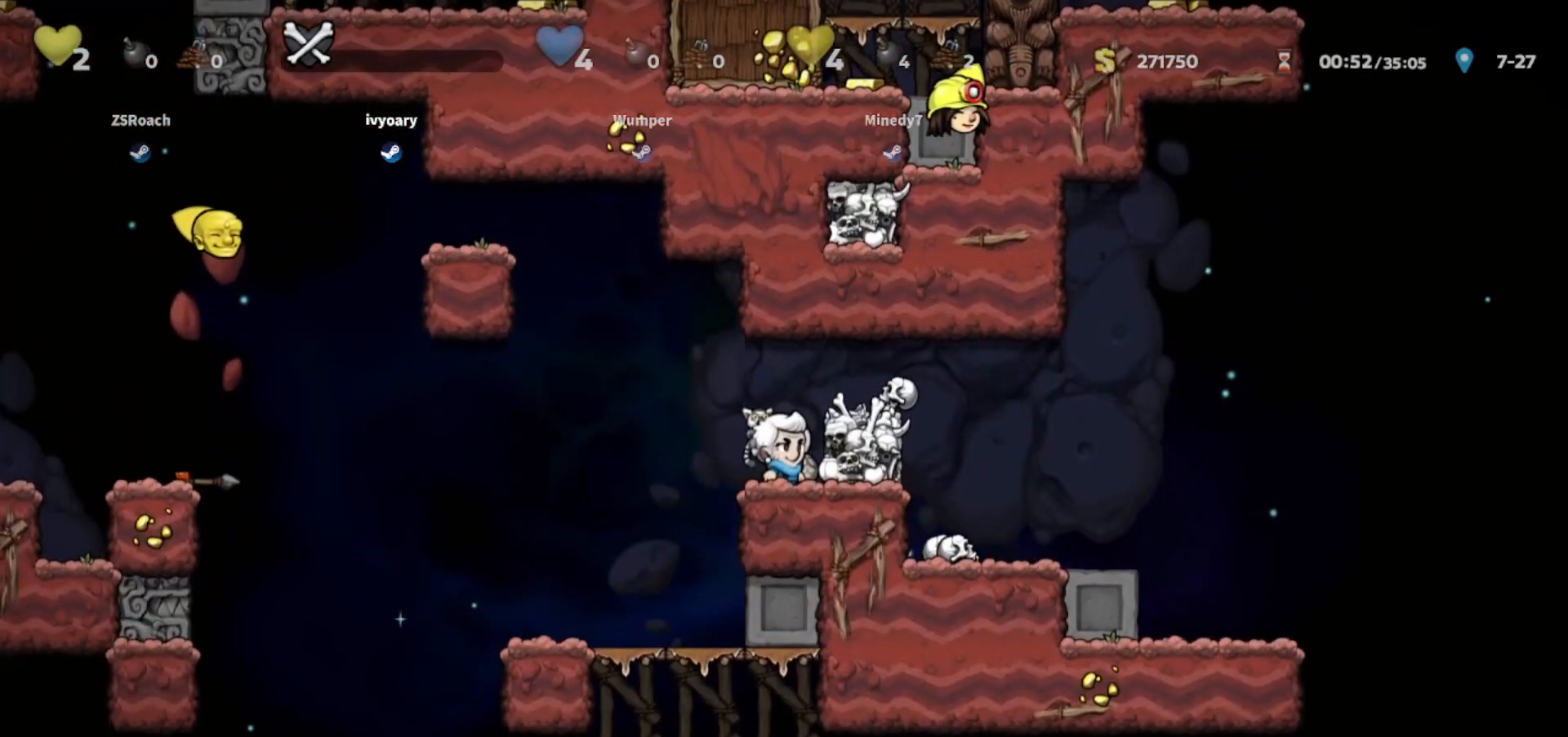
{"keys": ["walk"], "events": []}
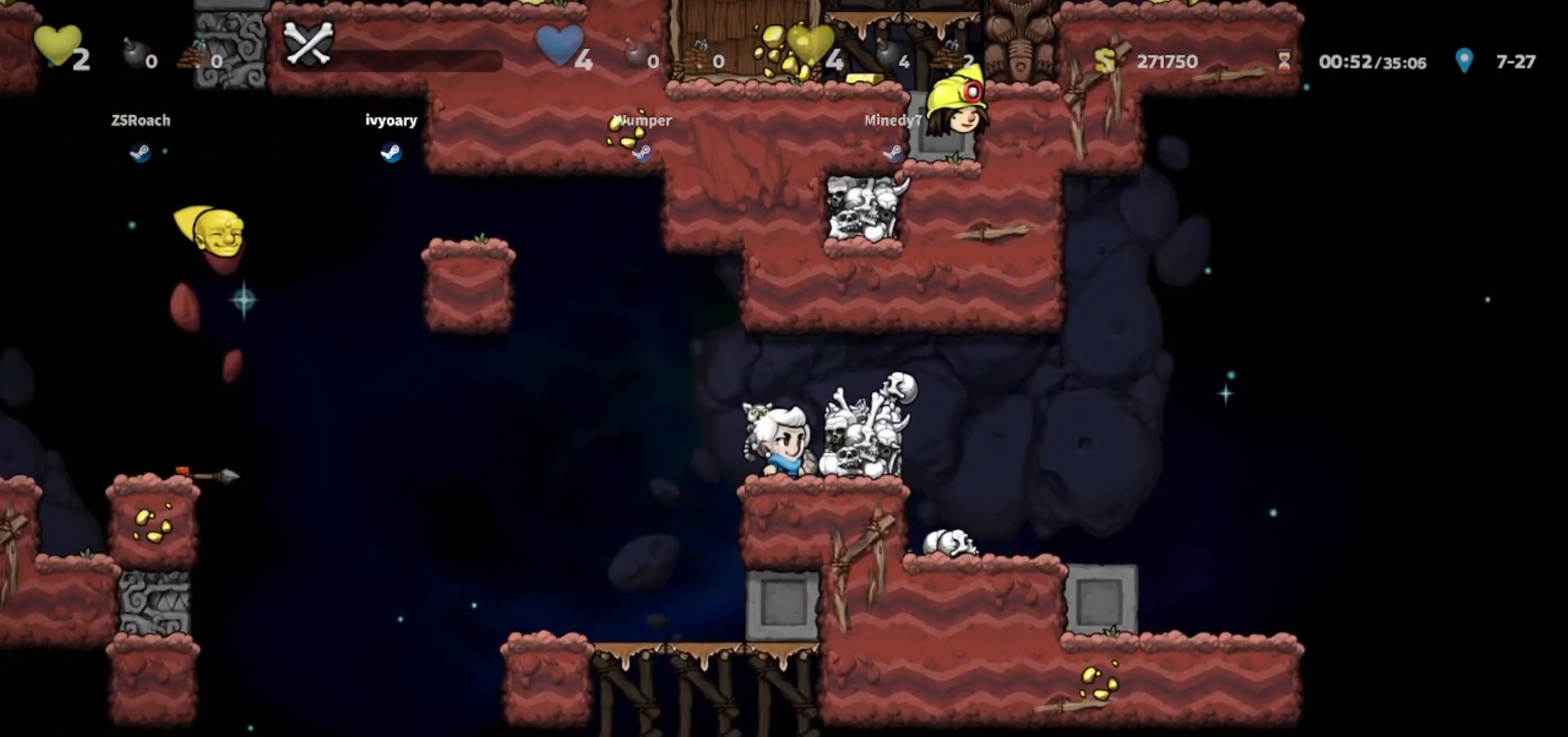
{"keys": ["right"], "events": [[67, "right", "down"], [67, "walk", "up"], [134, "jump", "down"], [401, "jump", "up"]]}
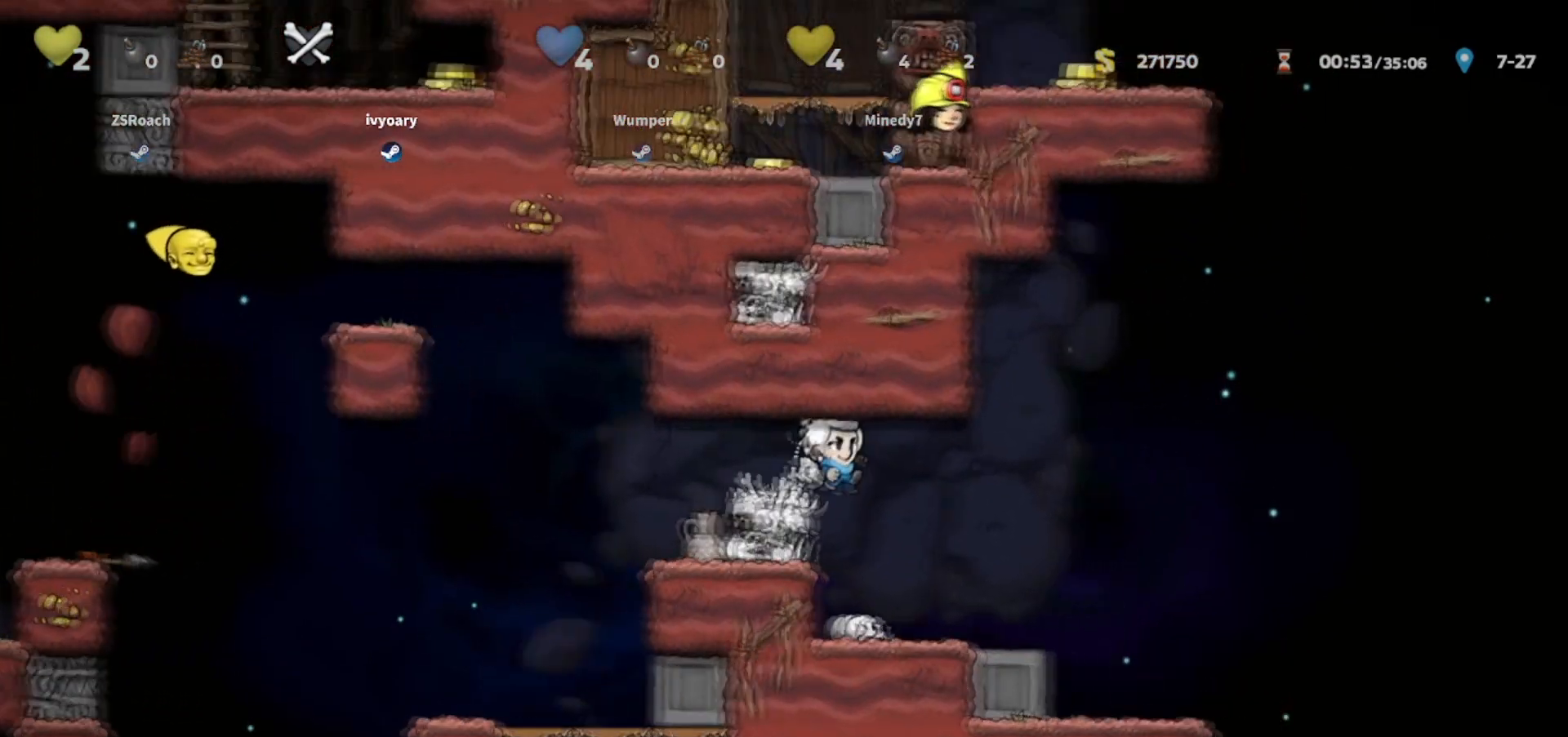
{"keys": ["right", "walk"], "events": [[400, "walk", "down"]]}
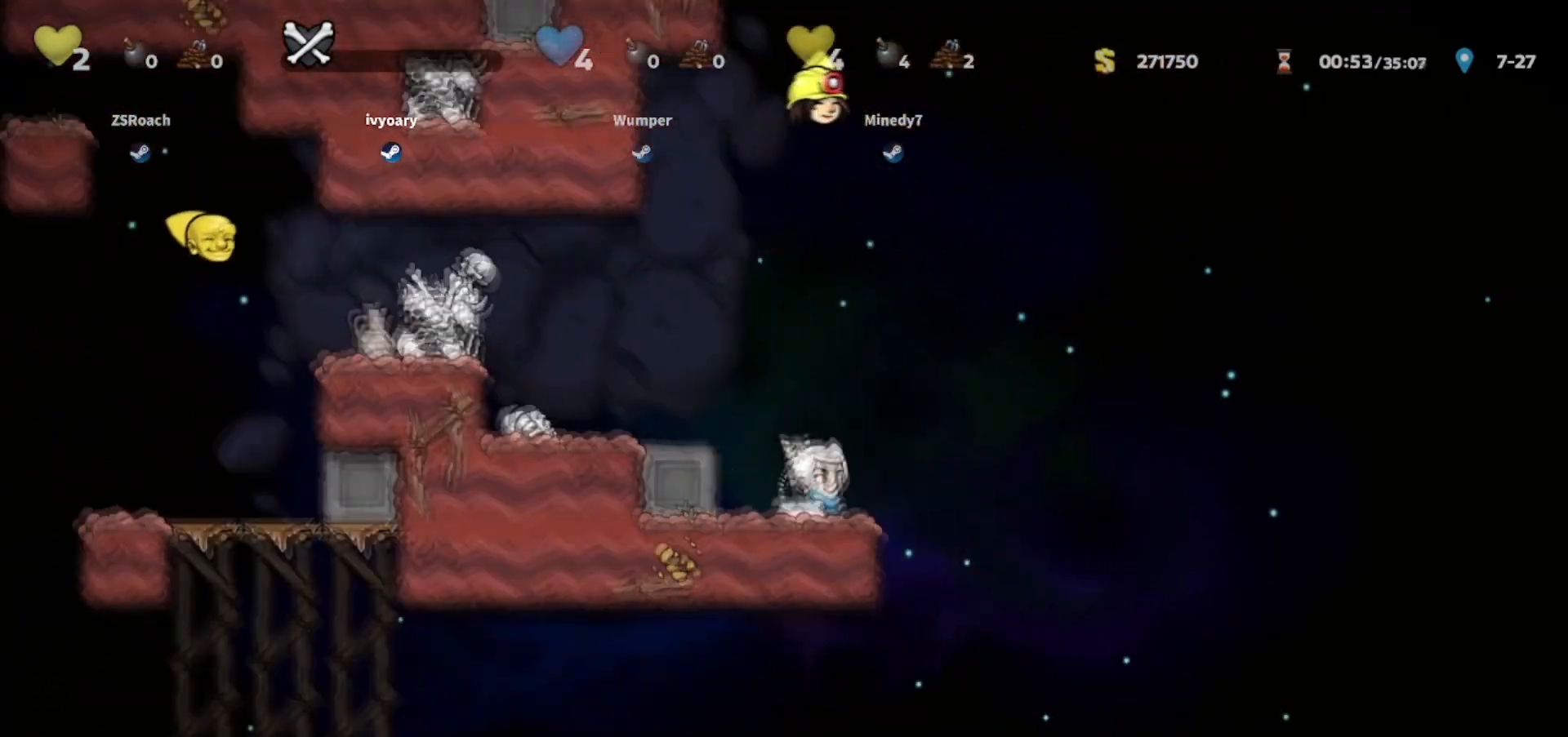
{"keys": ["down", "left", "walk"], "events": [[267, "left", "down"], [300, "right", "up"], [501, "down", "down"]]}
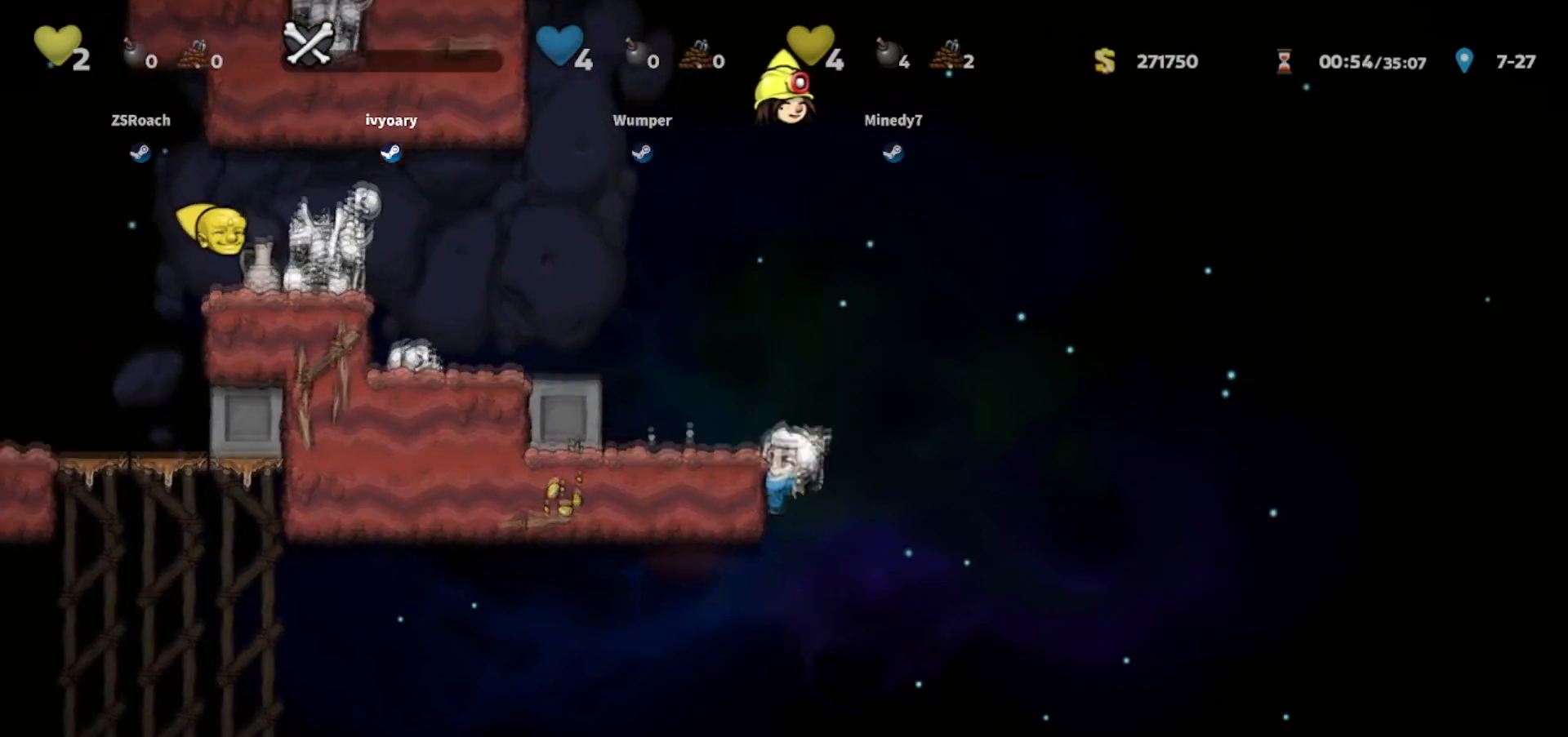
{"keys": ["down"], "events": [[33, "left", "up"], [100, "jump", "down"], [133, "walk", "up"], [200, "jump", "up"]]}
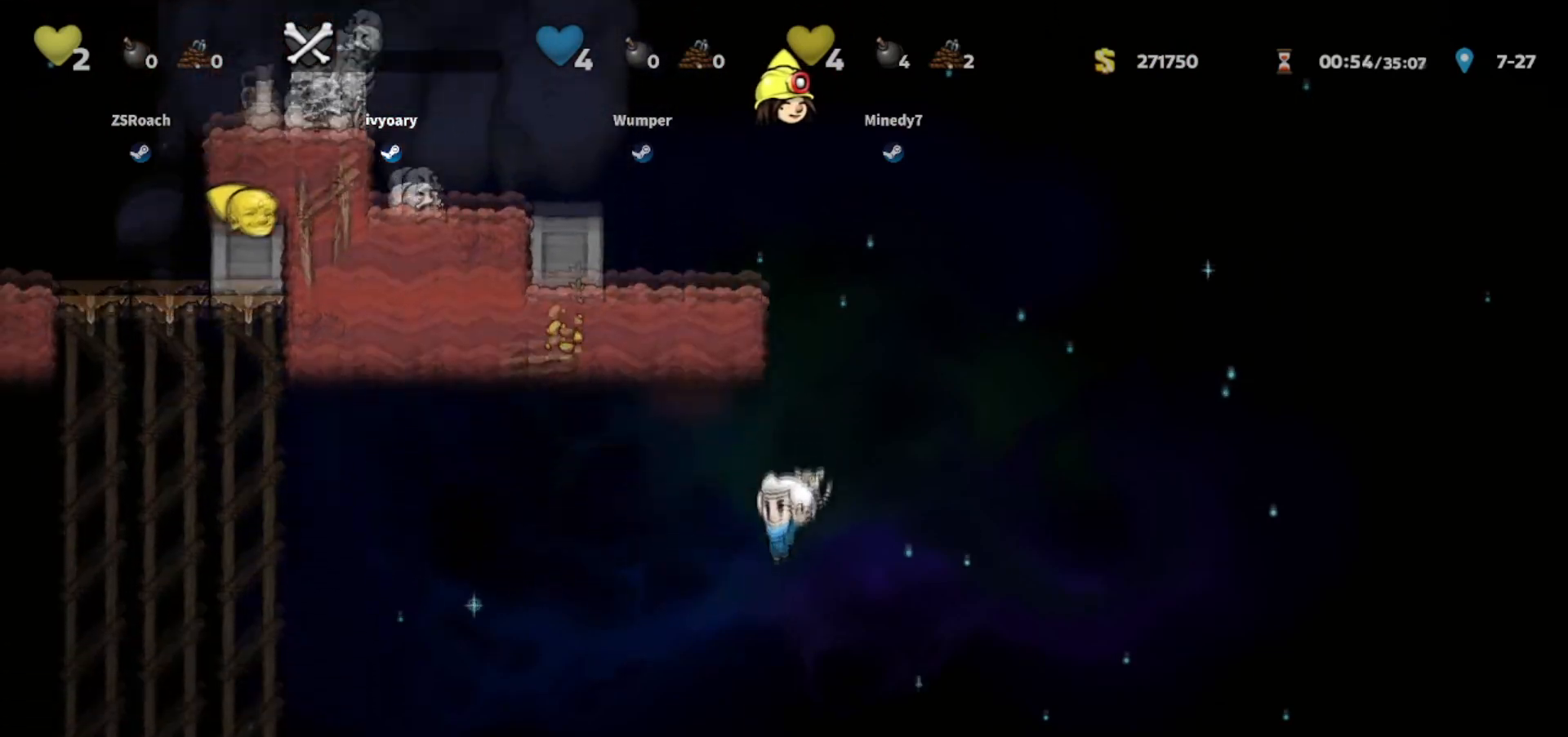
{"keys": ["down"], "events": []}
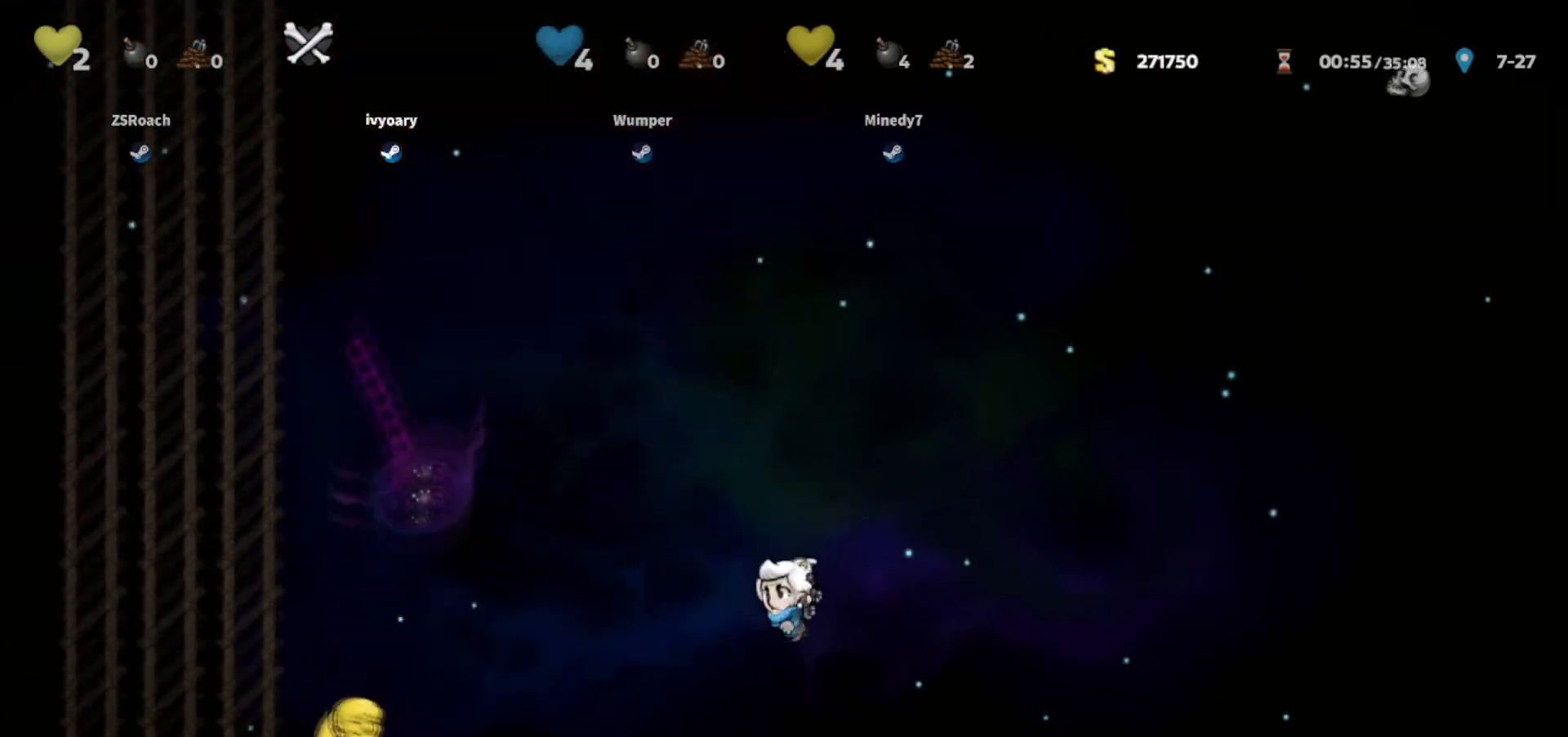
{"keys": ["down"], "events": []}
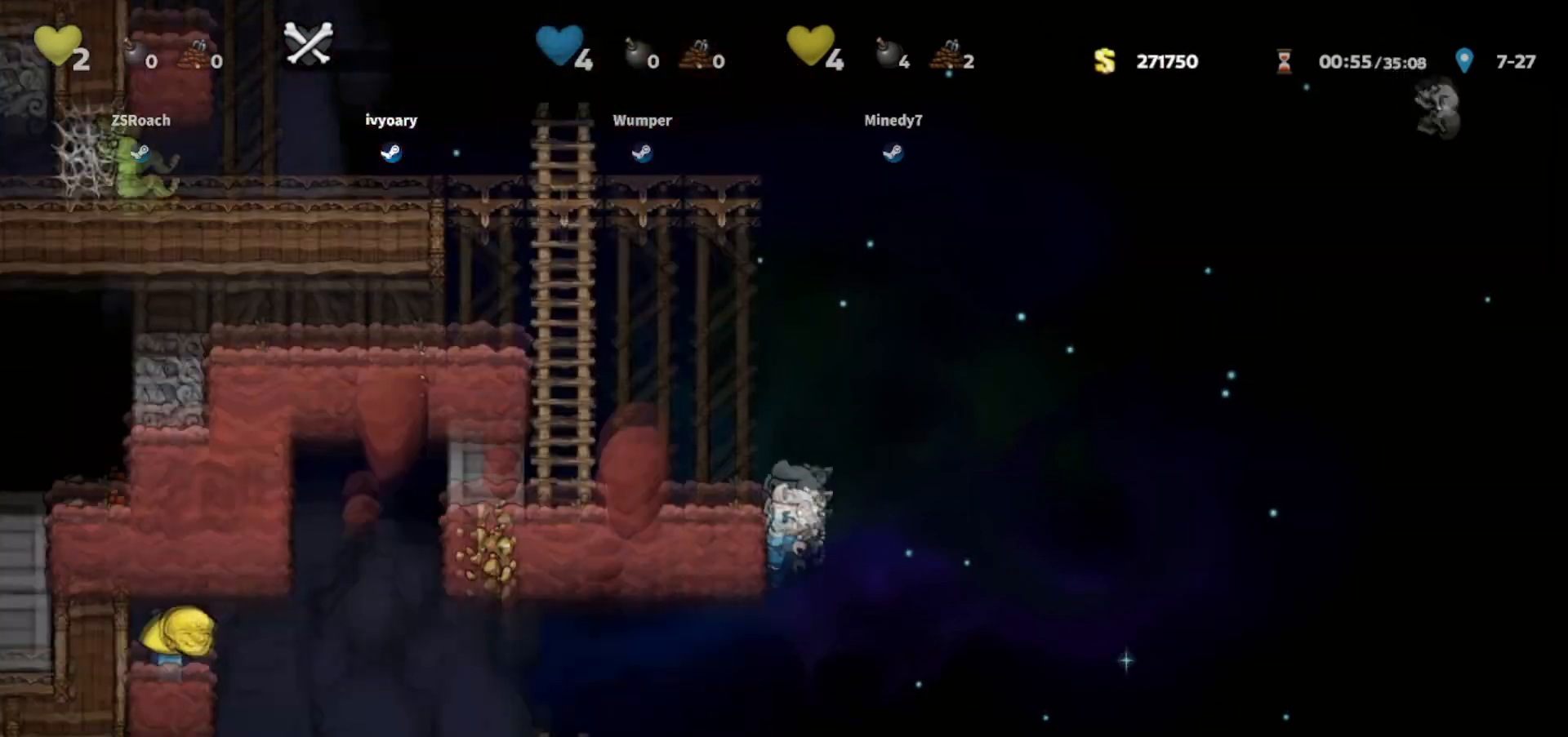
{"keys": ["down"], "events": []}
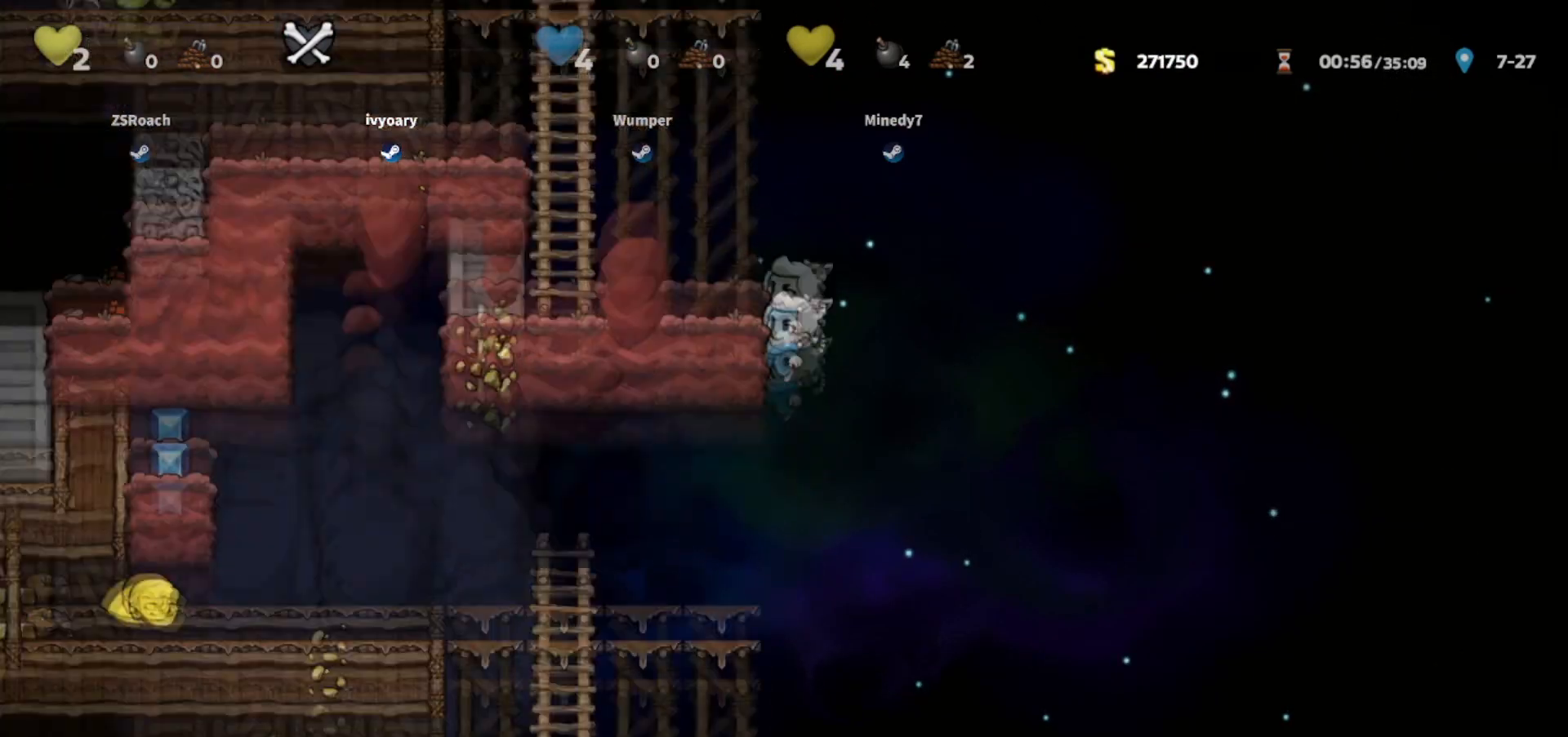
{"keys": ["down"], "events": [[33, "jump", "down"], [200, "jump", "up"]]}
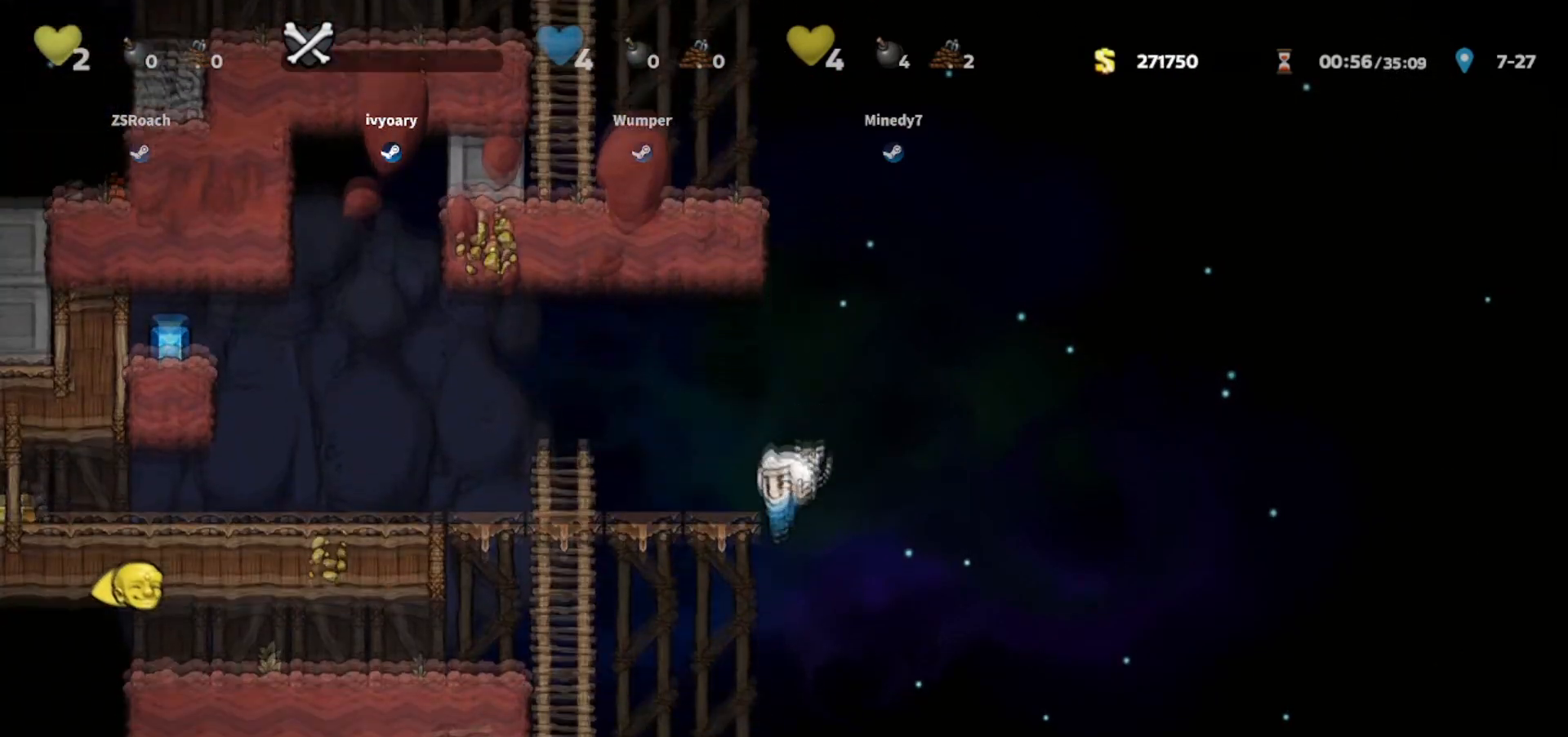
{"keys": ["down"], "events": []}
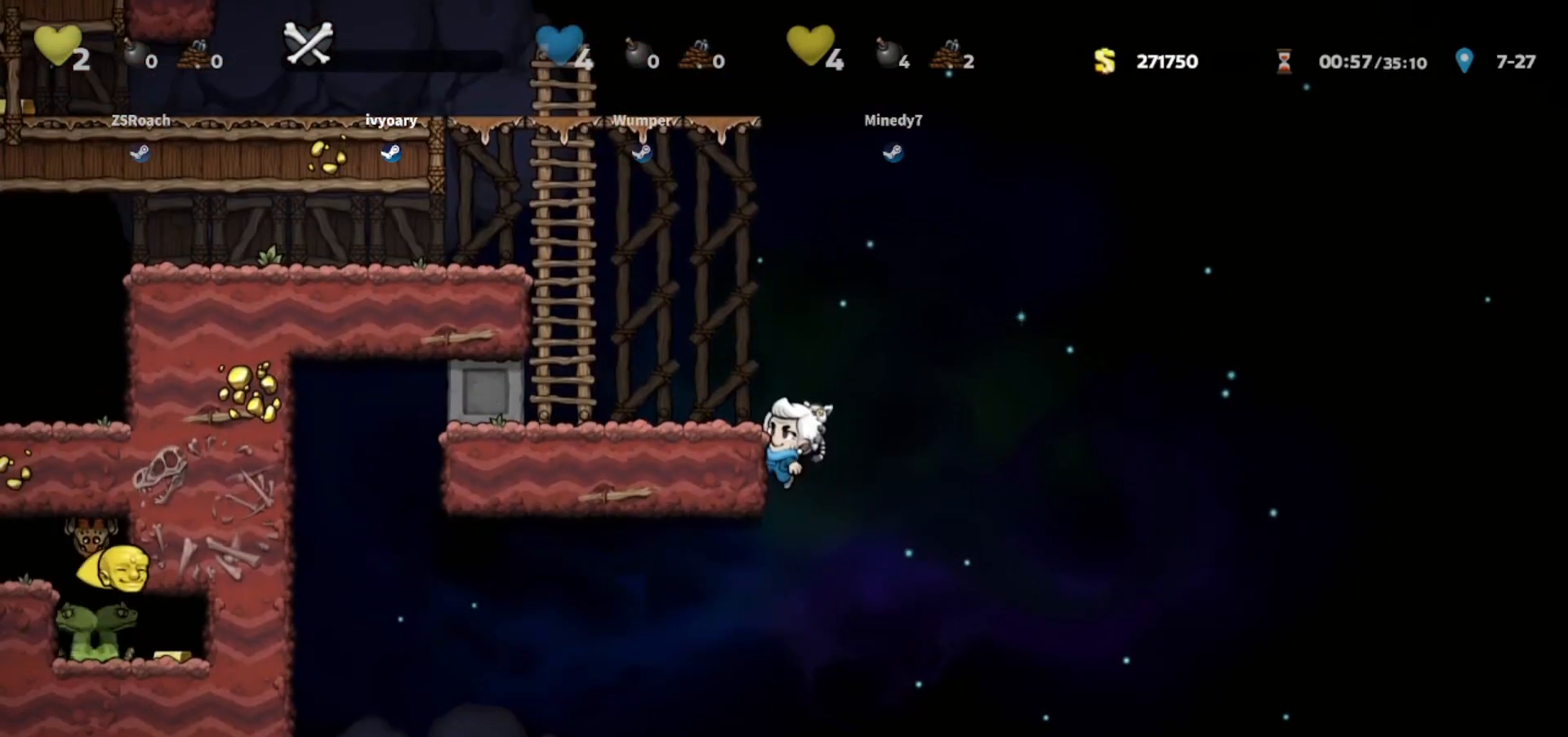
{"keys": ["jump", "left"], "events": [[400, "down", "up"], [433, "jump", "down"], [433, "left", "down"]]}
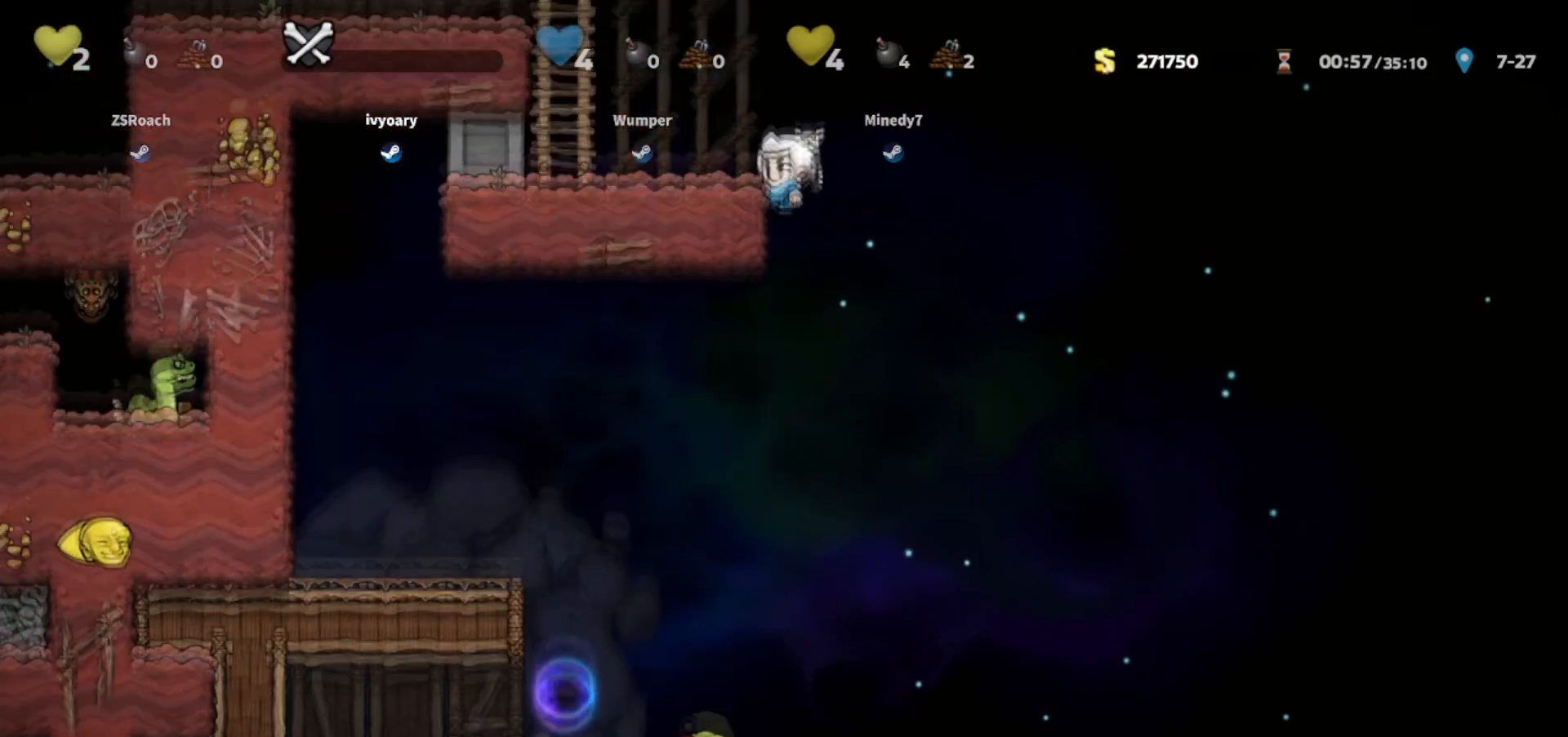
{"keys": ["left"], "events": [[33, "jump", "up"], [33, "walk", "down"], [167, "walk", "up"], [267, "jump", "down"], [467, "jump", "up"]]}
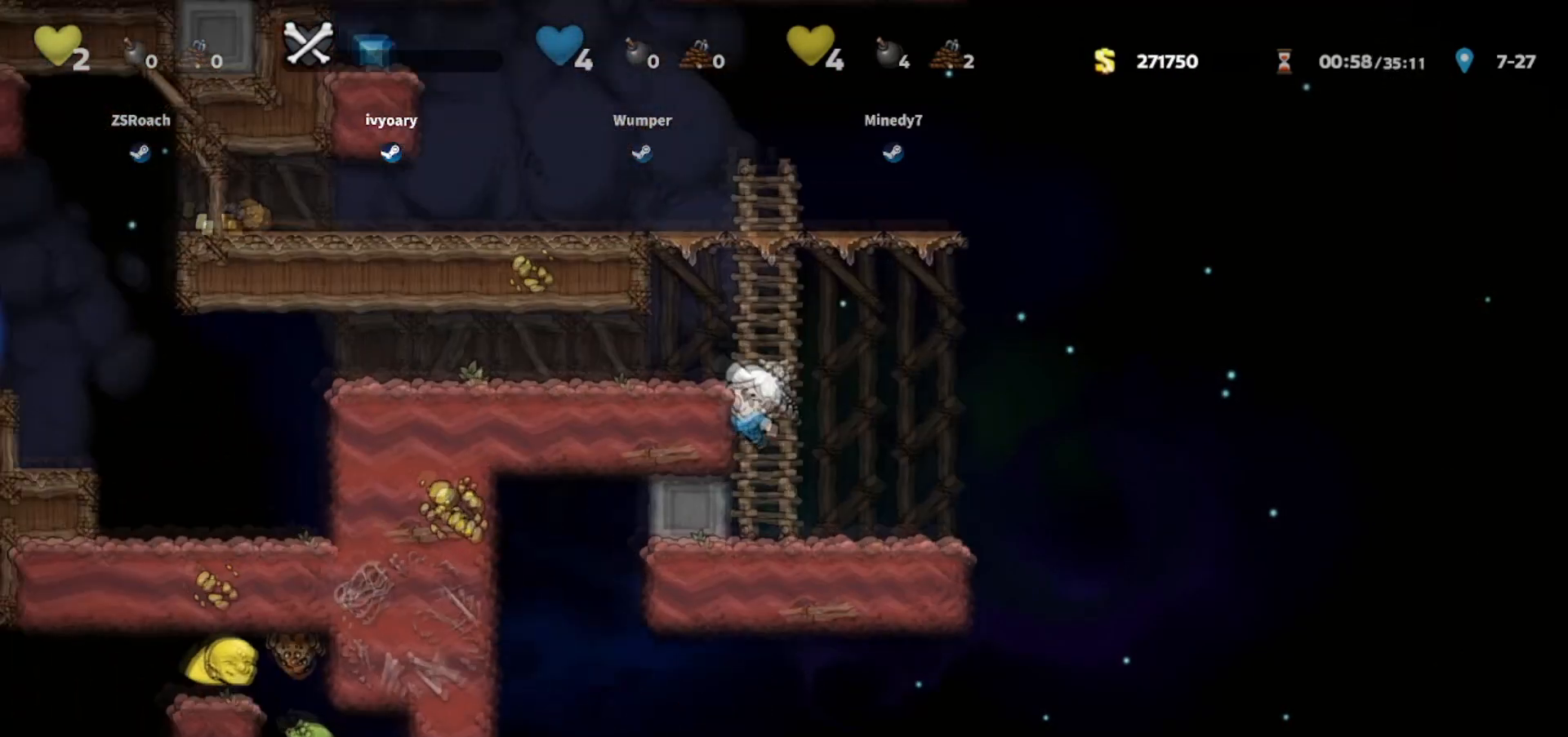
{"keys": ["left"], "events": [[33, "jump", "down"], [133, "jump", "up"]]}
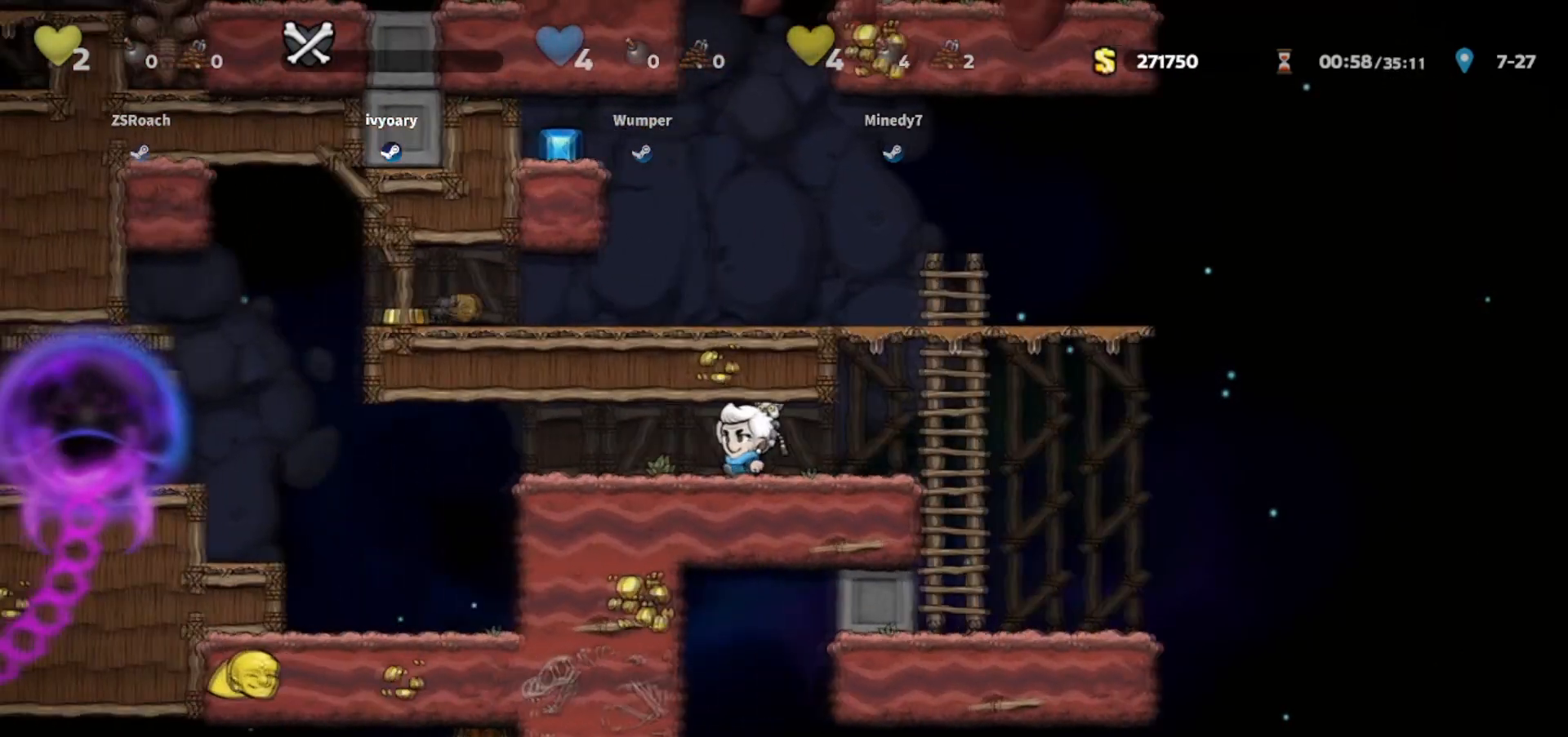
{"keys": ["walk"], "events": [[334, "walk", "down"], [434, "left", "up"]]}
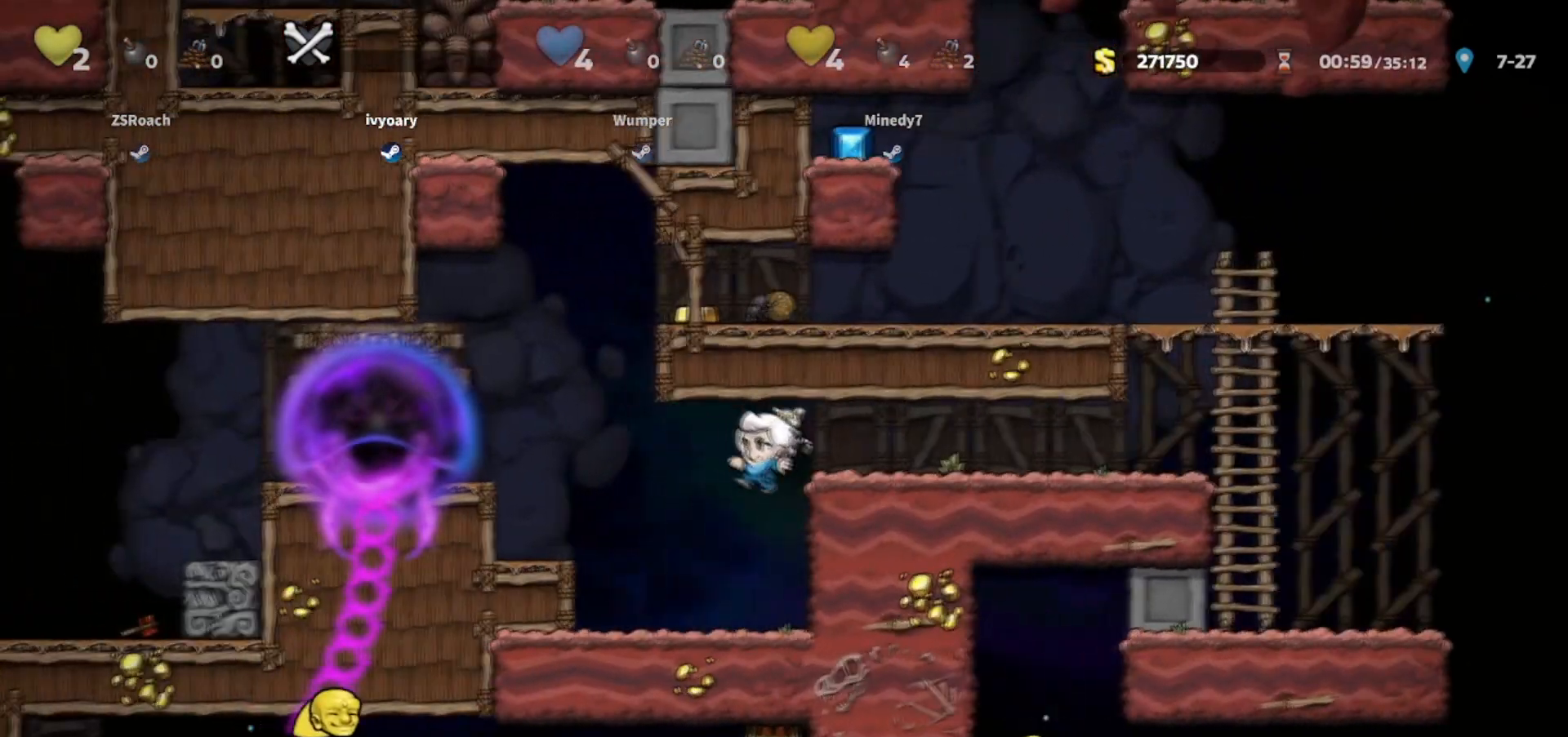
{"keys": ["left", "walk"], "events": [[166, "left", "down"], [166, "walk", "up"], [367, "jump", "down"], [433, "jump", "up"], [433, "walk", "down"]]}